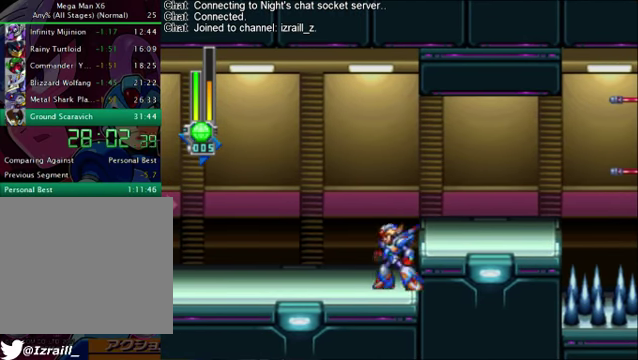
Gameplay with a controller (PlayStation layout); each line is a JSON object with the inputs held at the frame after it. "events" lists button and stick changes between this image and that frame as [ms after this image, input, new state], when the widget could be followed in between.
{"buttons": ["DPAD_RIGHT"], "left_stick": "center", "right_stick": "center"}
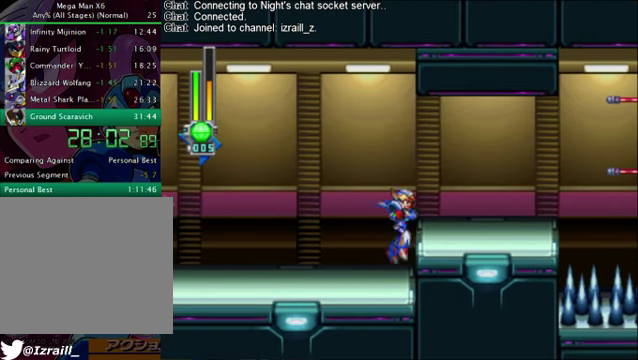
{"buttons": [], "left_stick": "center", "right_stick": "center", "events": [[42, "DPAD_RIGHT", "up"]]}
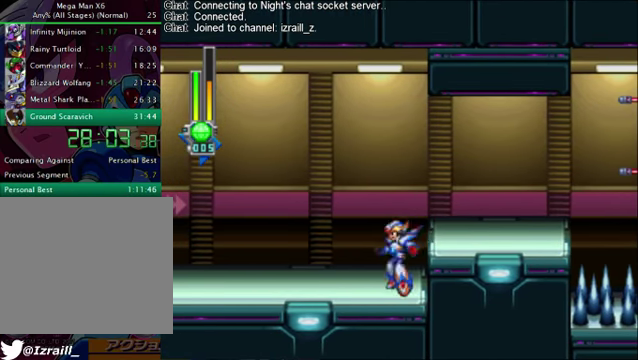
{"buttons": ["CROSS"], "left_stick": "center", "right_stick": "center", "events": [[125, "DPAD_RIGHT", "down"], [334, "DPAD_RIGHT", "up"], [501, "CROSS", "down"]]}
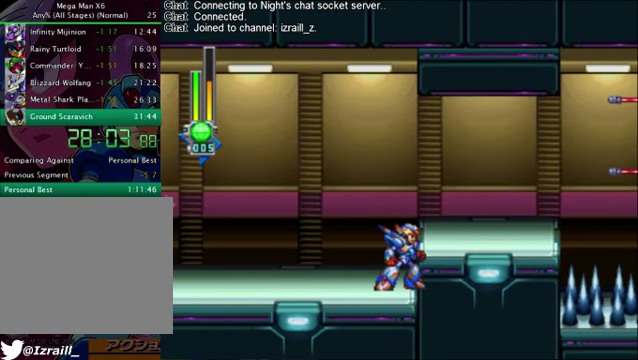
{"buttons": [], "left_stick": "center", "right_stick": "center", "events": [[83, "DPAD_RIGHT", "down"], [125, "CROSS", "up"], [209, "DPAD_RIGHT", "up"]]}
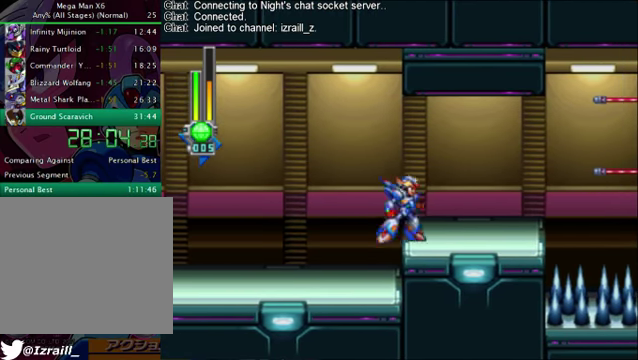
{"buttons": ["DPAD_LEFT"], "left_stick": "center", "right_stick": "center", "events": [[417, "DPAD_LEFT", "down"]]}
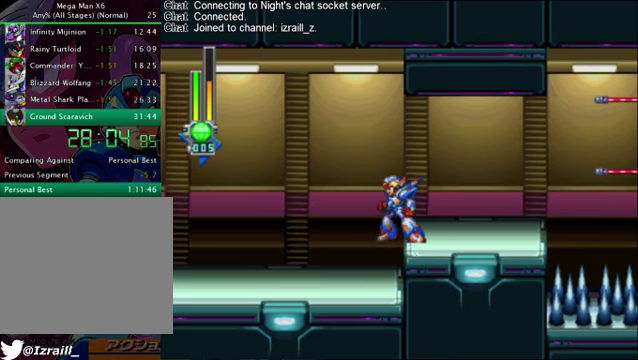
{"buttons": [], "left_stick": "center", "right_stick": "center", "events": [[42, "DPAD_LEFT", "up"], [376, "DPAD_RIGHT", "down"], [417, "DPAD_RIGHT", "up"]]}
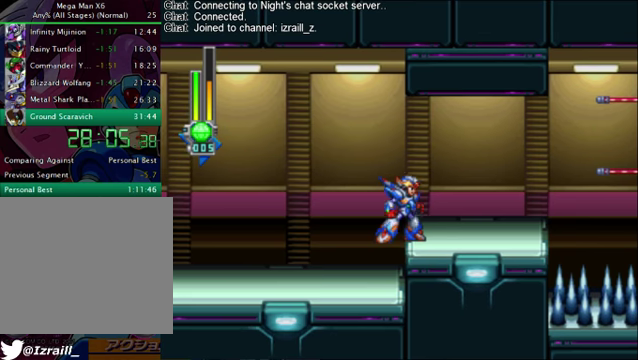
{"buttons": ["CROSS"], "left_stick": "center", "right_stick": "center", "events": [[375, "CROSS", "down"]]}
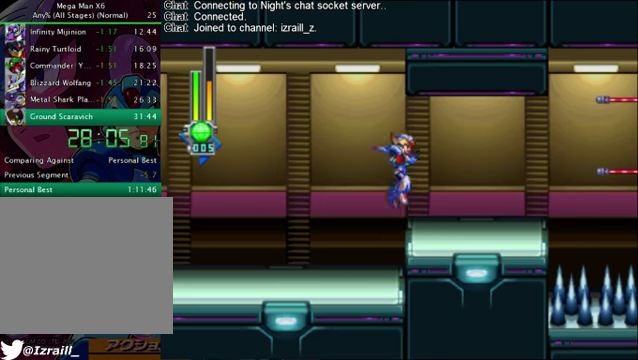
{"buttons": ["SQUARE", "R1"], "left_stick": "center", "right_stick": "center", "events": [[41, "CROSS", "up"], [334, "R1", "down"], [334, "SQUARE", "down"]]}
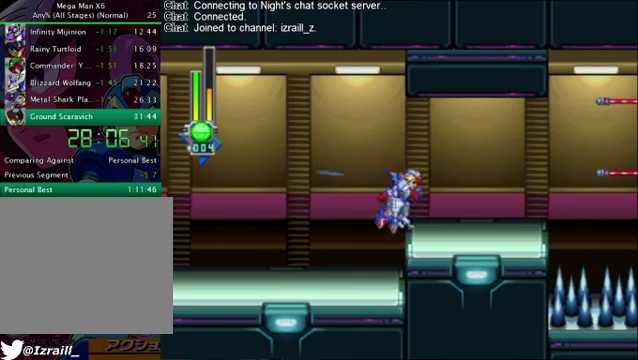
{"buttons": [], "left_stick": "center", "right_stick": "center", "events": [[250, "R1", "up"], [250, "SQUARE", "up"]]}
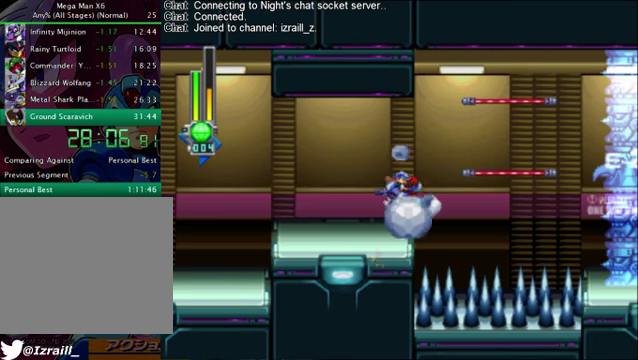
{"buttons": [], "left_stick": "center", "right_stick": "center", "events": [[251, "DPAD_RIGHT", "down"], [334, "DPAD_RIGHT", "up"]]}
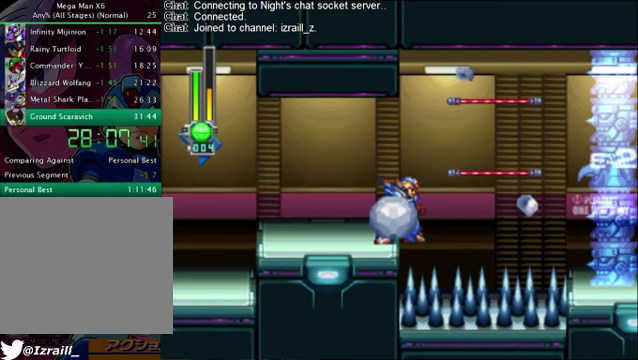
{"buttons": [], "left_stick": "center", "right_stick": "center"}
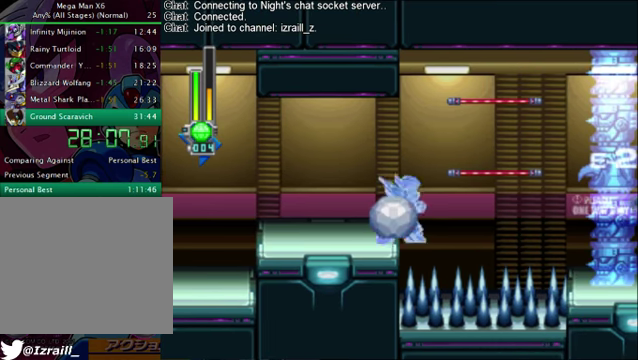
{"buttons": ["CROSS", "R1", "DPAD_RIGHT"], "left_stick": "center", "right_stick": "center", "events": [[459, "CROSS", "down"], [459, "DPAD_RIGHT", "down"], [459, "R1", "down"]]}
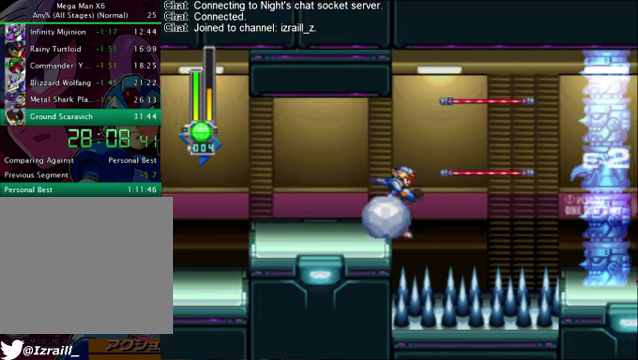
{"buttons": ["DPAD_RIGHT"], "left_stick": "center", "right_stick": "center", "events": [[209, "CROSS", "up"], [209, "R1", "up"]]}
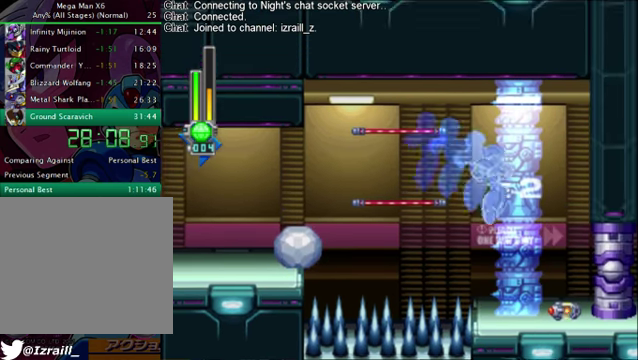
{"buttons": ["DPAD_RIGHT"], "left_stick": "center", "right_stick": "center"}
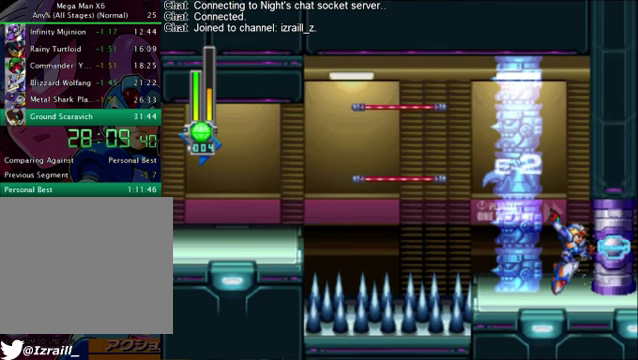
{"buttons": ["DPAD_RIGHT"], "left_stick": "center", "right_stick": "center"}
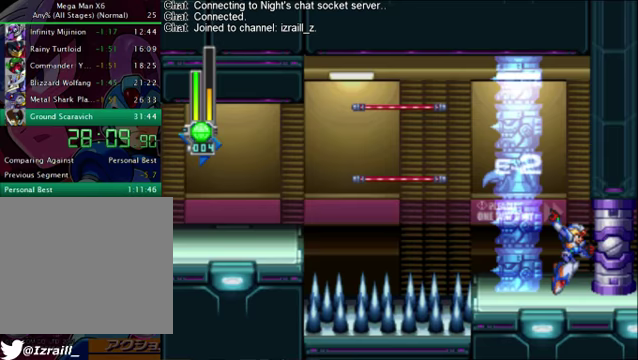
{"buttons": [], "left_stick": "center", "right_stick": "center", "events": [[42, "DPAD_RIGHT", "up"], [250, "DPAD_RIGHT", "down"], [376, "DPAD_RIGHT", "up"]]}
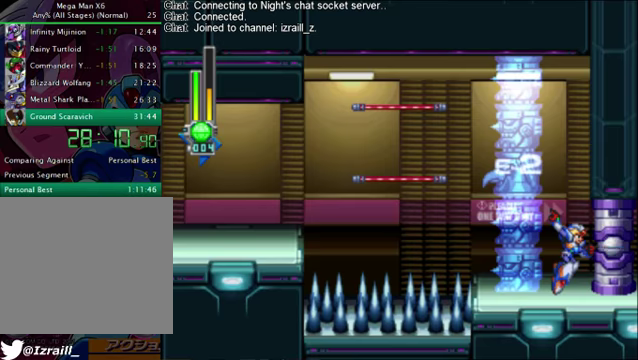
{"buttons": [], "left_stick": "center", "right_stick": "center"}
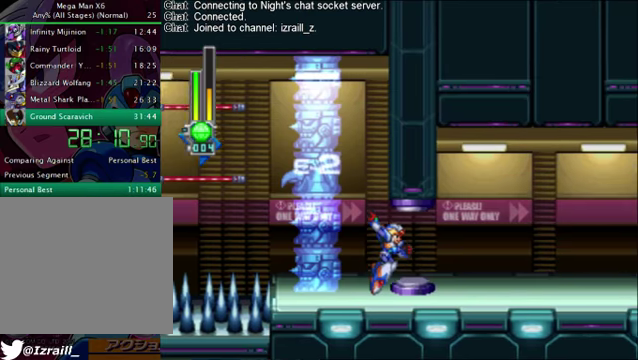
{"buttons": [], "left_stick": "center", "right_stick": "center"}
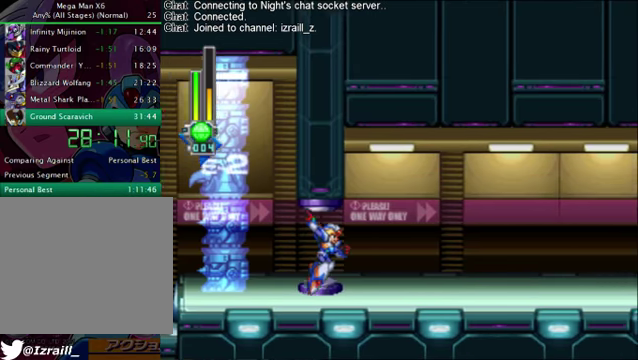
{"buttons": [], "left_stick": "center", "right_stick": "center"}
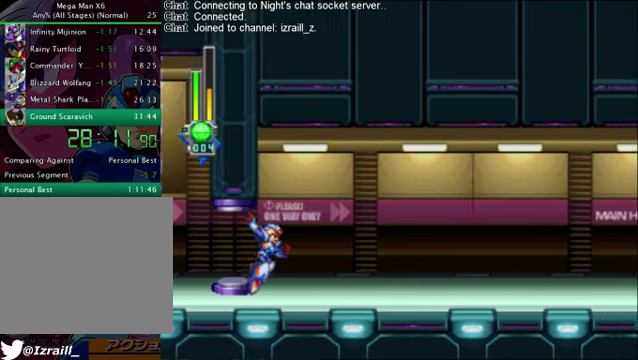
{"buttons": ["DPAD_RIGHT"], "left_stick": "center", "right_stick": "center", "events": [[166, "DPAD_RIGHT", "down"]]}
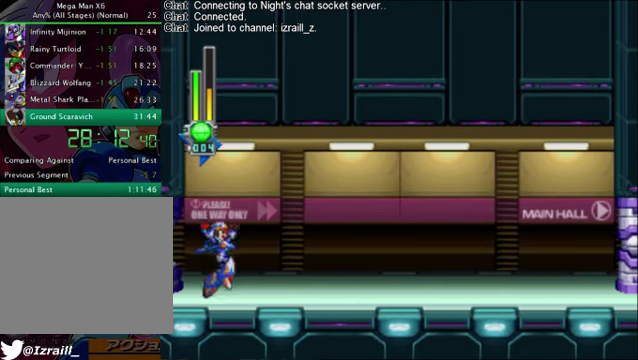
{"buttons": [], "left_stick": "center", "right_stick": "down", "events": [[293, "START", "down"], [293, "right_stick", "down"], [376, "DPAD_RIGHT", "up"], [460, "START", "up"]]}
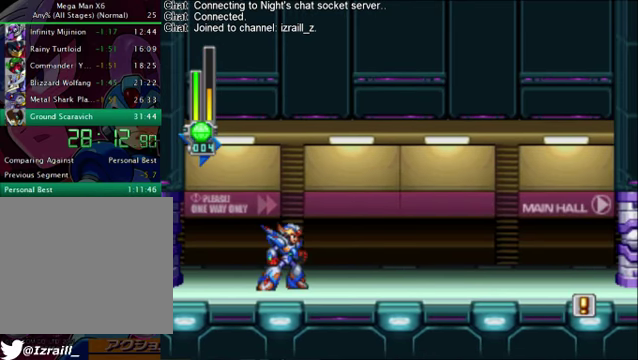
{"buttons": ["START"], "left_stick": "center", "right_stick": "center", "events": [[125, "START", "down"], [251, "START", "up"], [376, "right_stick", "center"], [459, "START", "down"]]}
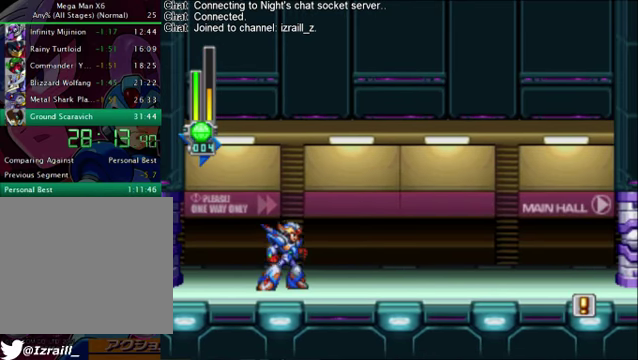
{"buttons": [], "left_stick": "center", "right_stick": "down", "events": [[84, "START", "up"], [292, "START", "down"], [292, "right_stick", "down"], [418, "START", "up"]]}
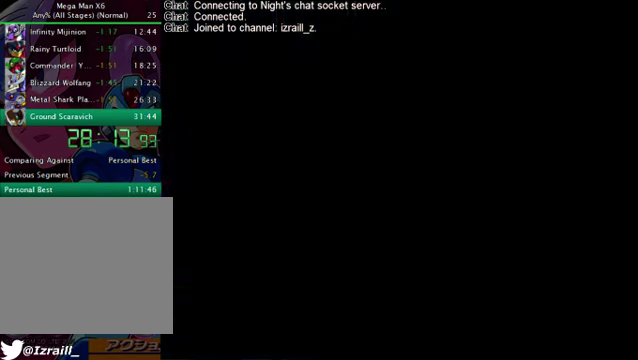
{"buttons": ["DPAD_RIGHT"], "left_stick": "center", "right_stick": "center", "events": [[83, "right_stick", "center"], [501, "DPAD_RIGHT", "down"]]}
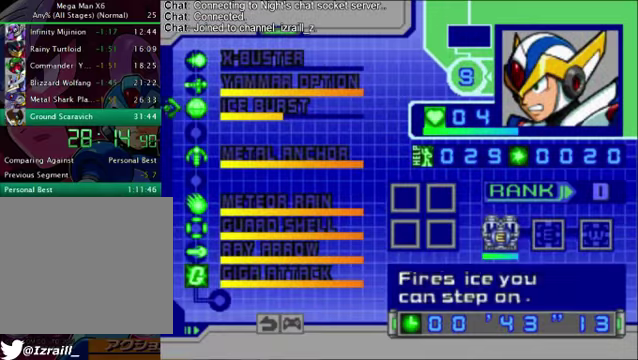
{"buttons": [], "left_stick": "center", "right_stick": "center", "events": [[125, "DPAD_RIGHT", "up"], [209, "DPAD_DOWN", "down"], [292, "DPAD_DOWN", "up"], [376, "CROSS", "down"], [501, "CROSS", "up"]]}
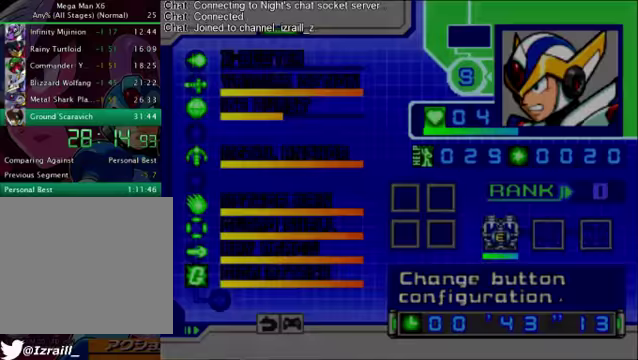
{"buttons": [], "left_stick": "center", "right_stick": "center"}
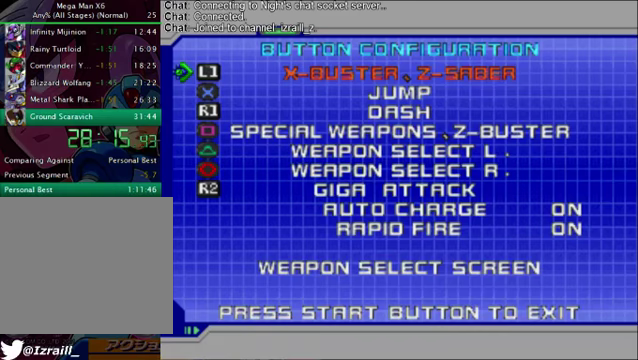
{"buttons": ["DPAD_DOWN"], "left_stick": "center", "right_stick": "center", "events": [[459, "DPAD_DOWN", "down"]]}
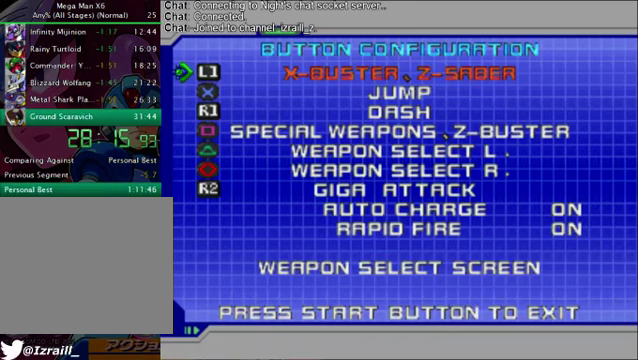
{"buttons": ["DPAD_UP"], "left_stick": "center", "right_stick": "center", "events": [[42, "DPAD_DOWN", "up"], [292, "DPAD_UP", "down"], [375, "DPAD_UP", "up"], [459, "DPAD_UP", "down"]]}
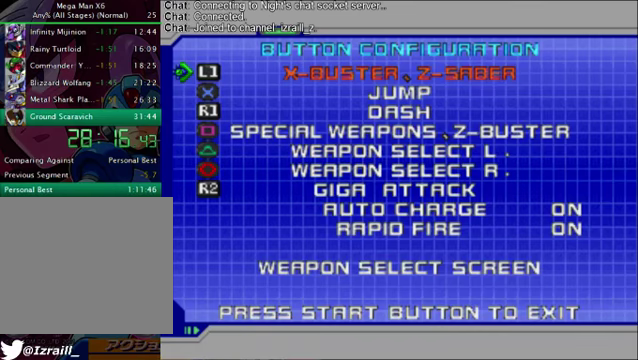
{"buttons": ["CROSS"], "left_stick": "center", "right_stick": "center", "events": [[41, "DPAD_UP", "up"], [125, "DPAD_UP", "down"], [208, "DPAD_UP", "up"], [417, "CROSS", "down"]]}
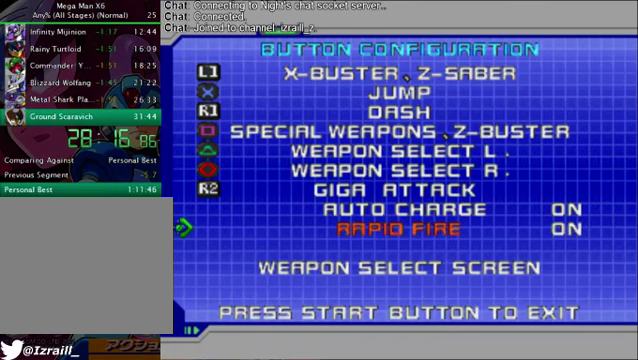
{"buttons": [], "left_stick": "center", "right_stick": "center", "events": [[125, "CROSS", "up"], [334, "START", "down"], [459, "START", "up"]]}
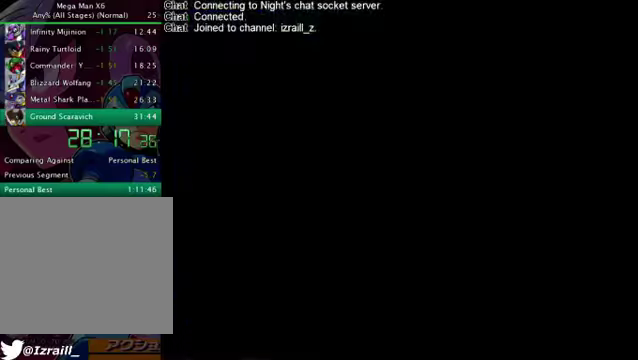
{"buttons": ["DPAD_UP"], "left_stick": "center", "right_stick": "center", "events": [[459, "DPAD_UP", "down"]]}